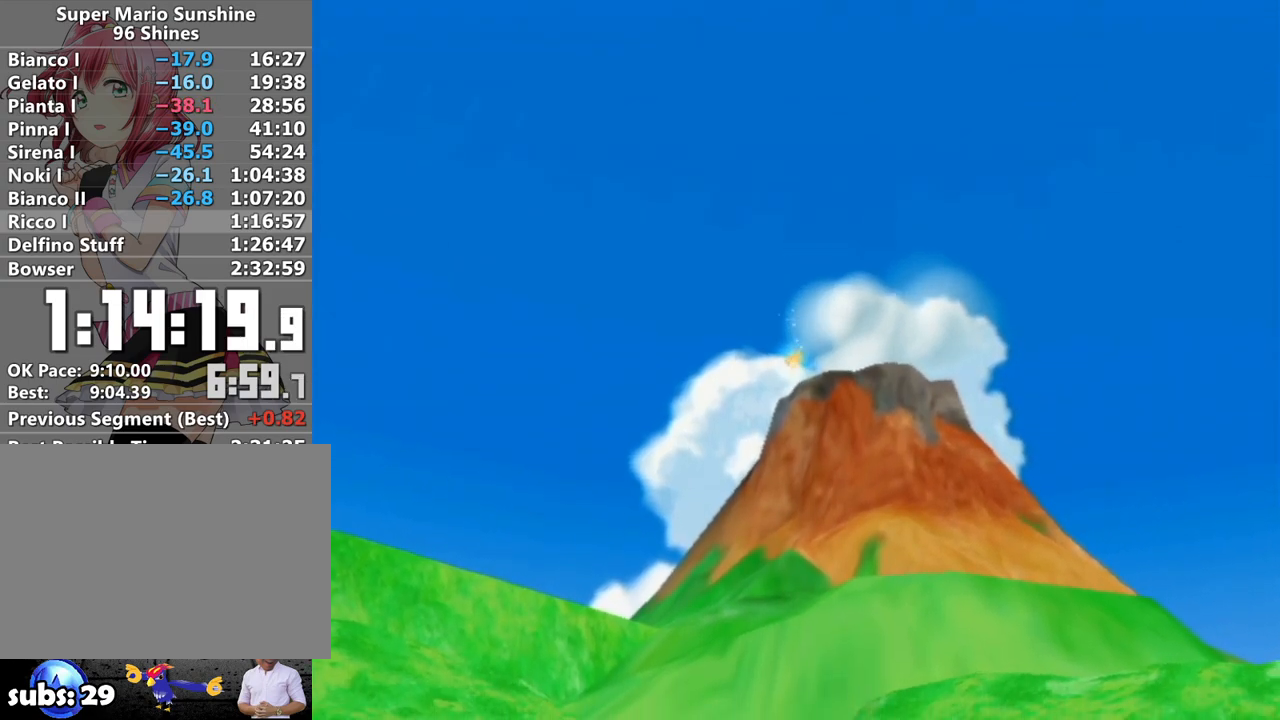
Gameplay with a controller (Nintendo layout); each line is a JSON object with the inputs held at the frame after it. "events" lists button and stick changes between this image and that frame as [ms after this image, input, new state], when the widget could be followed in between. Not read: L3 R3.
{"buttons": [], "left_stick": "up", "right_stick": "center", "events": [[17, "left_stick", "up"]]}
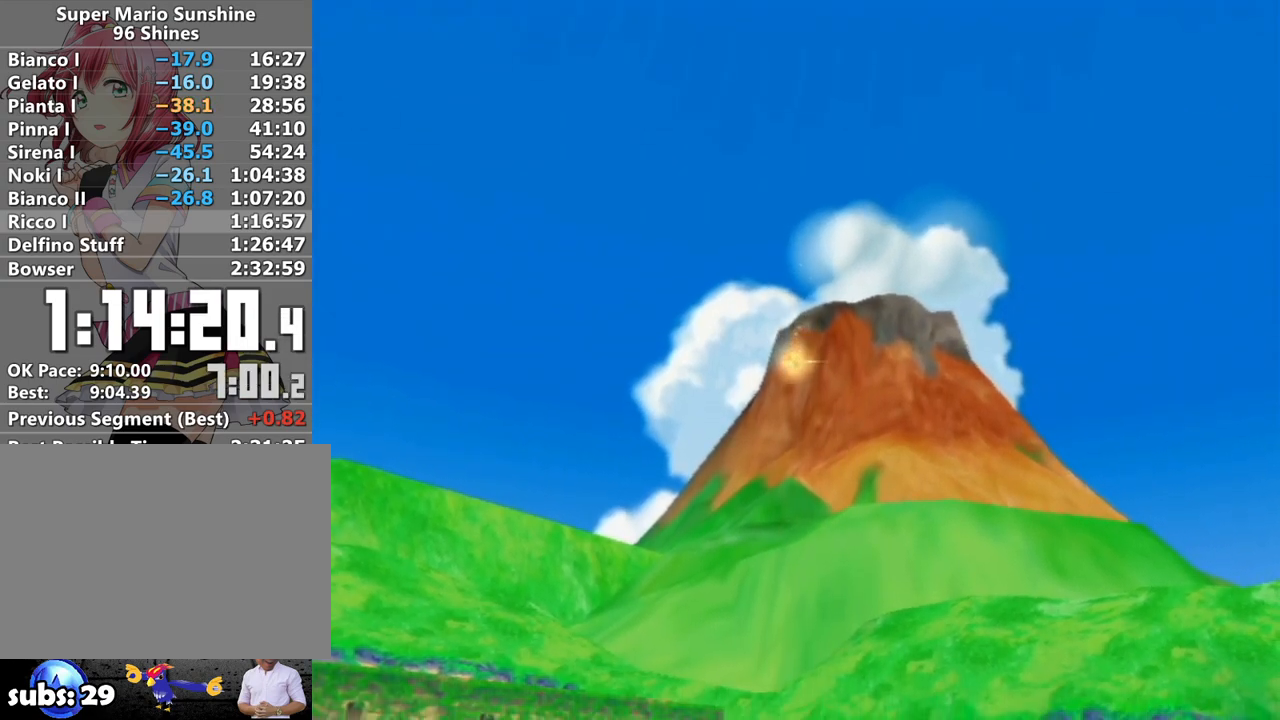
{"buttons": [], "left_stick": "up", "right_stick": "center", "events": []}
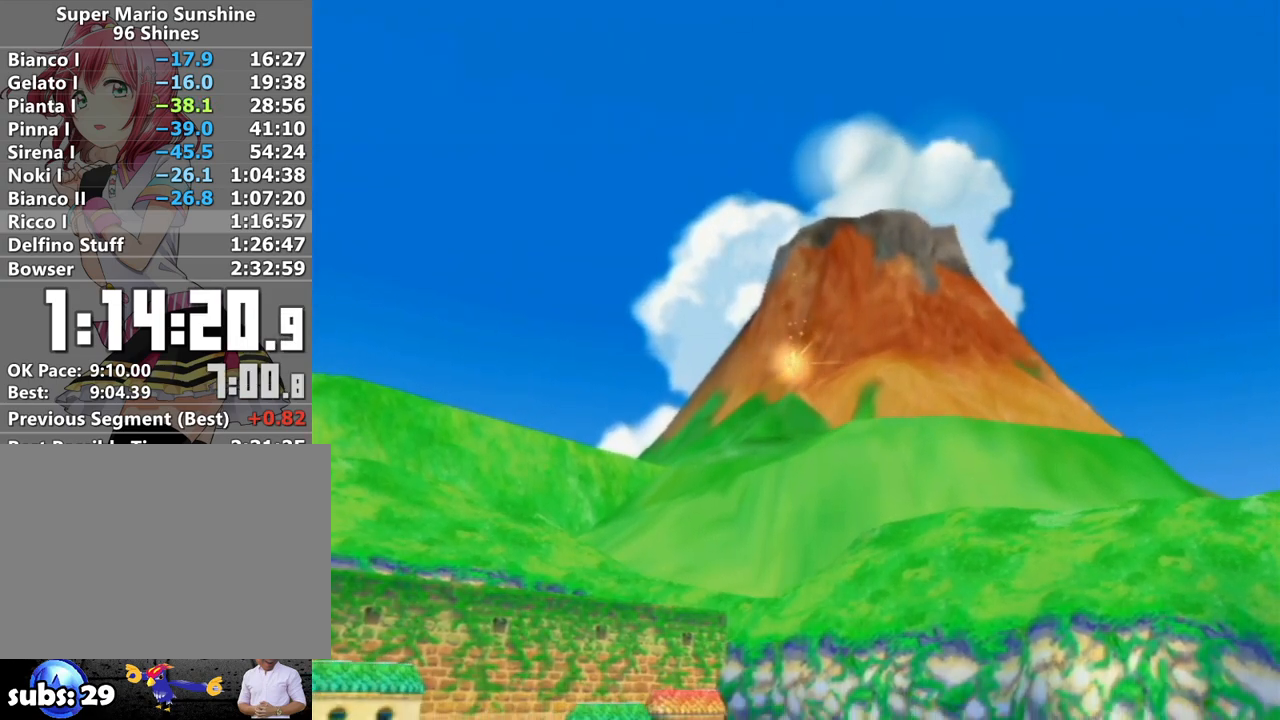
{"buttons": [], "left_stick": "up", "right_stick": "center", "events": []}
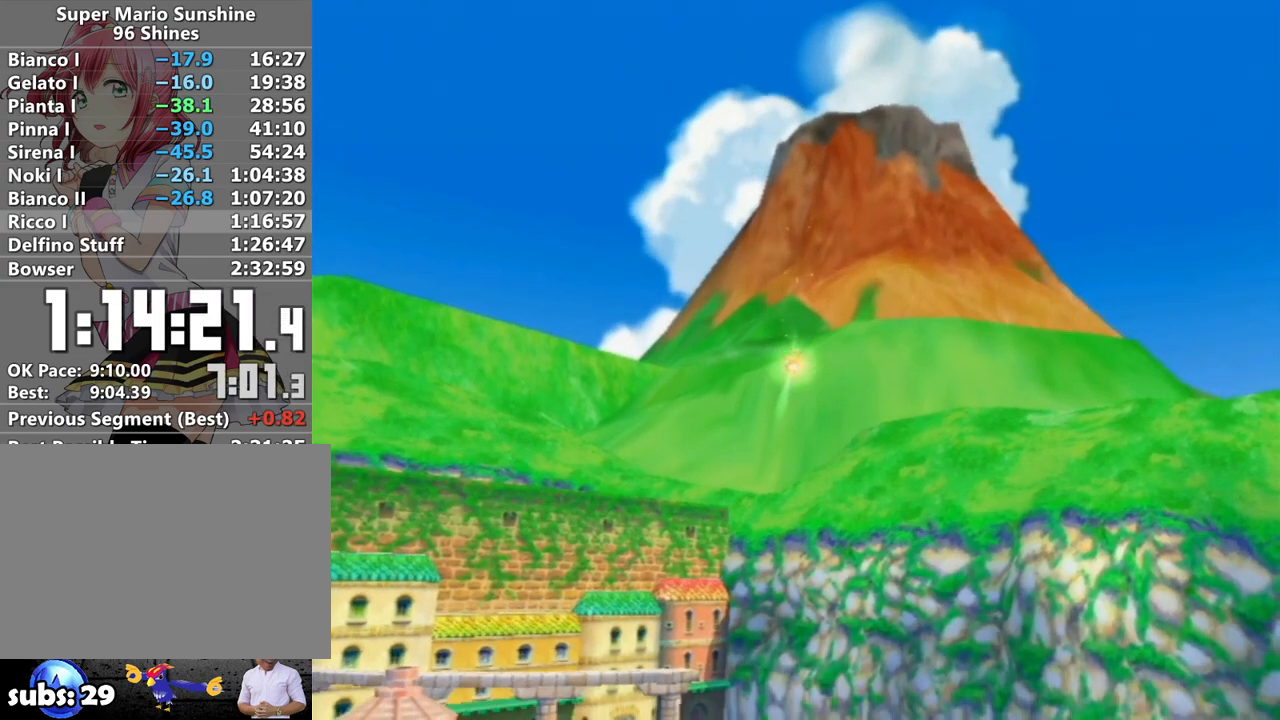
{"buttons": [], "left_stick": "up", "right_stick": "center", "events": []}
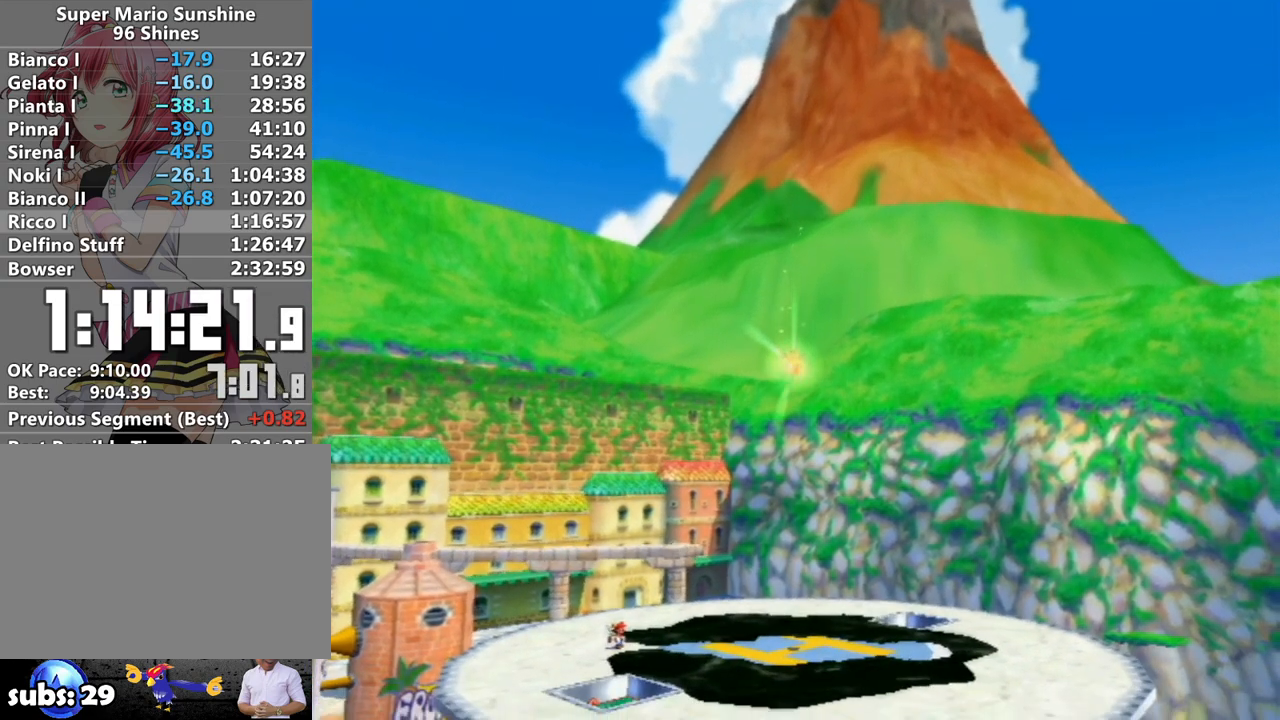
{"buttons": [], "left_stick": "up", "right_stick": "center", "events": []}
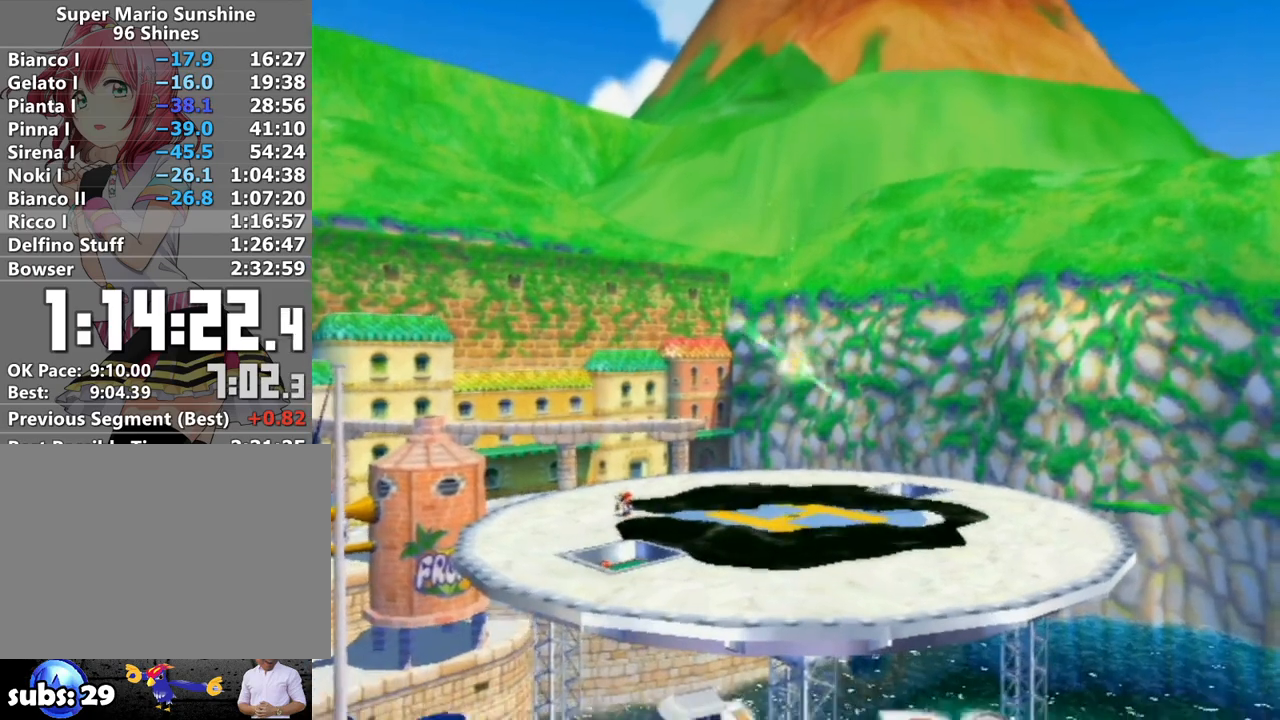
{"buttons": [], "left_stick": "up", "right_stick": "center", "events": []}
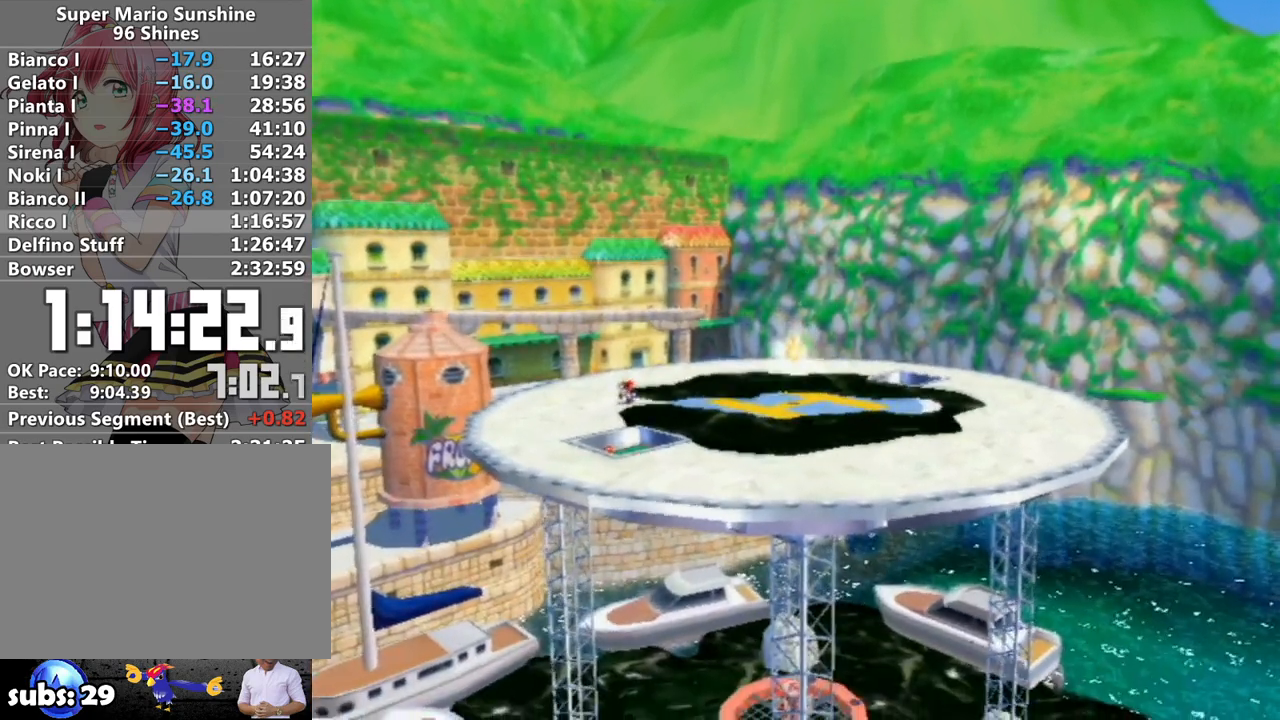
{"buttons": [], "left_stick": "up", "right_stick": "center", "events": []}
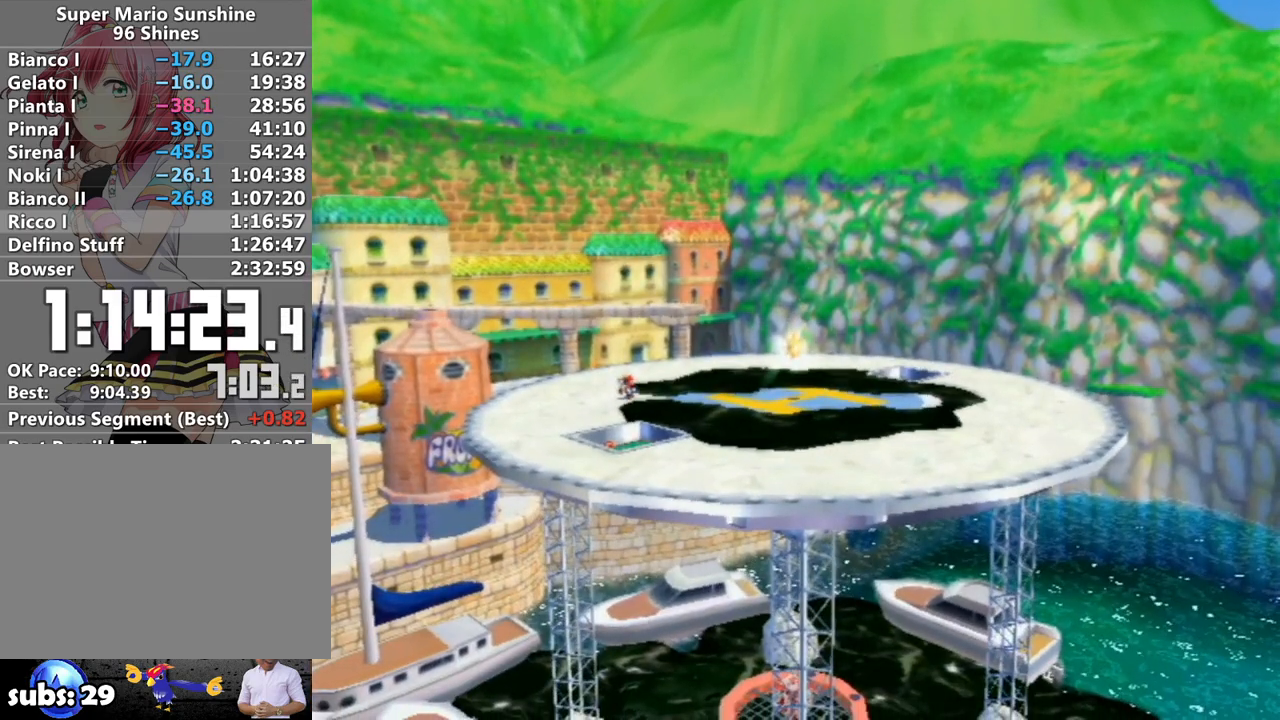
{"buttons": [], "left_stick": "up", "right_stick": "center", "events": []}
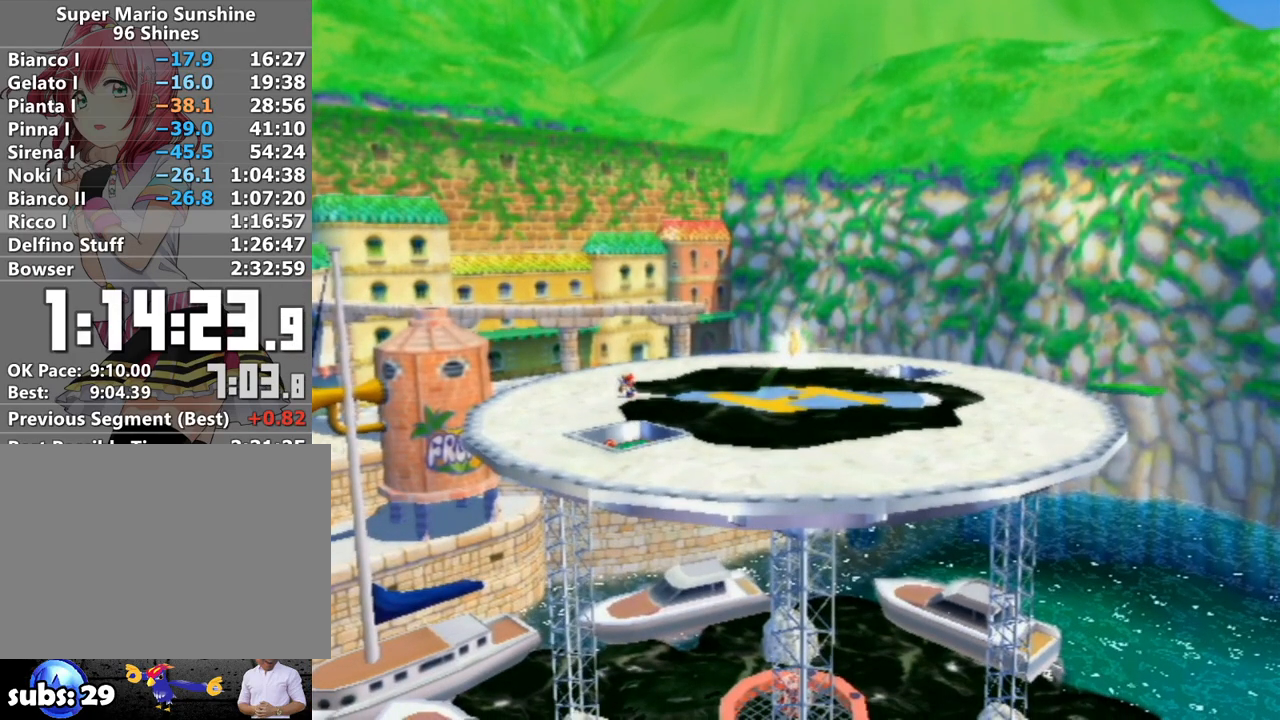
{"buttons": [], "left_stick": "up", "right_stick": "center", "events": []}
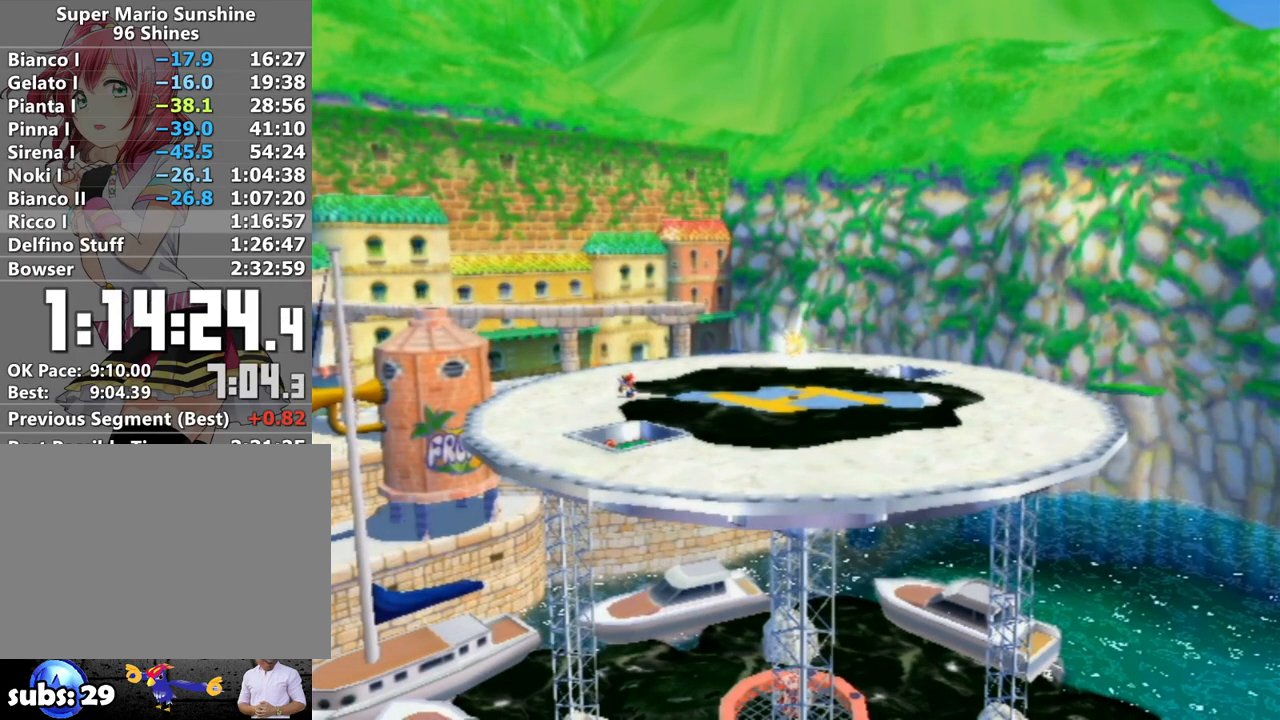
{"buttons": [], "left_stick": "up", "right_stick": "center", "events": []}
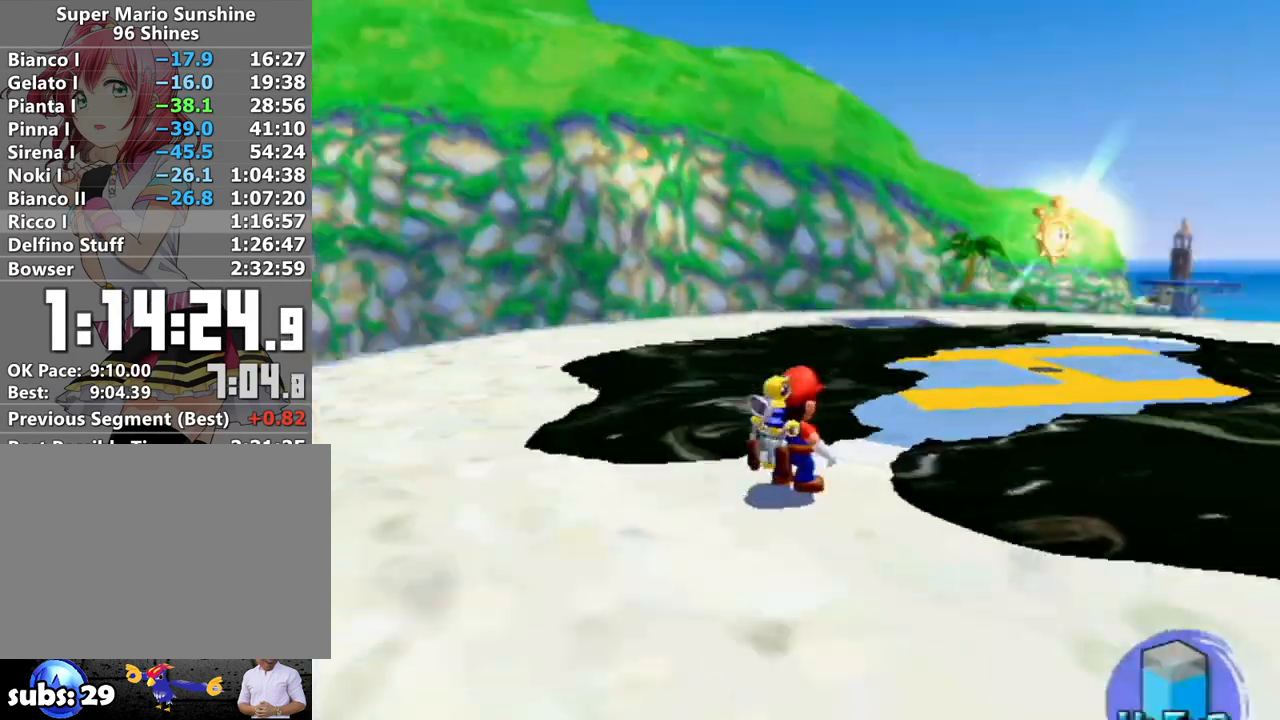
{"buttons": ["A", "B"], "left_stick": "up", "right_stick": "center", "events": [[400, "A", "down"], [417, "B", "down"]]}
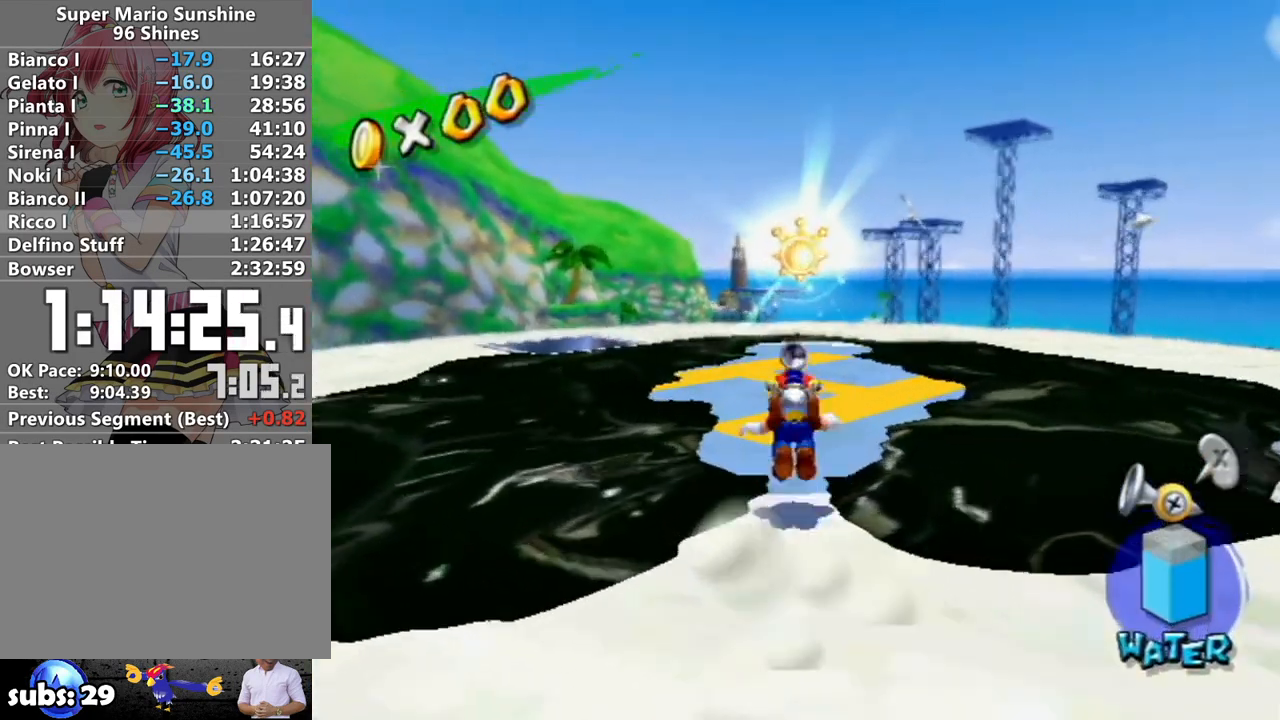
{"buttons": ["A", "B"], "left_stick": "up", "right_stick": "center", "events": []}
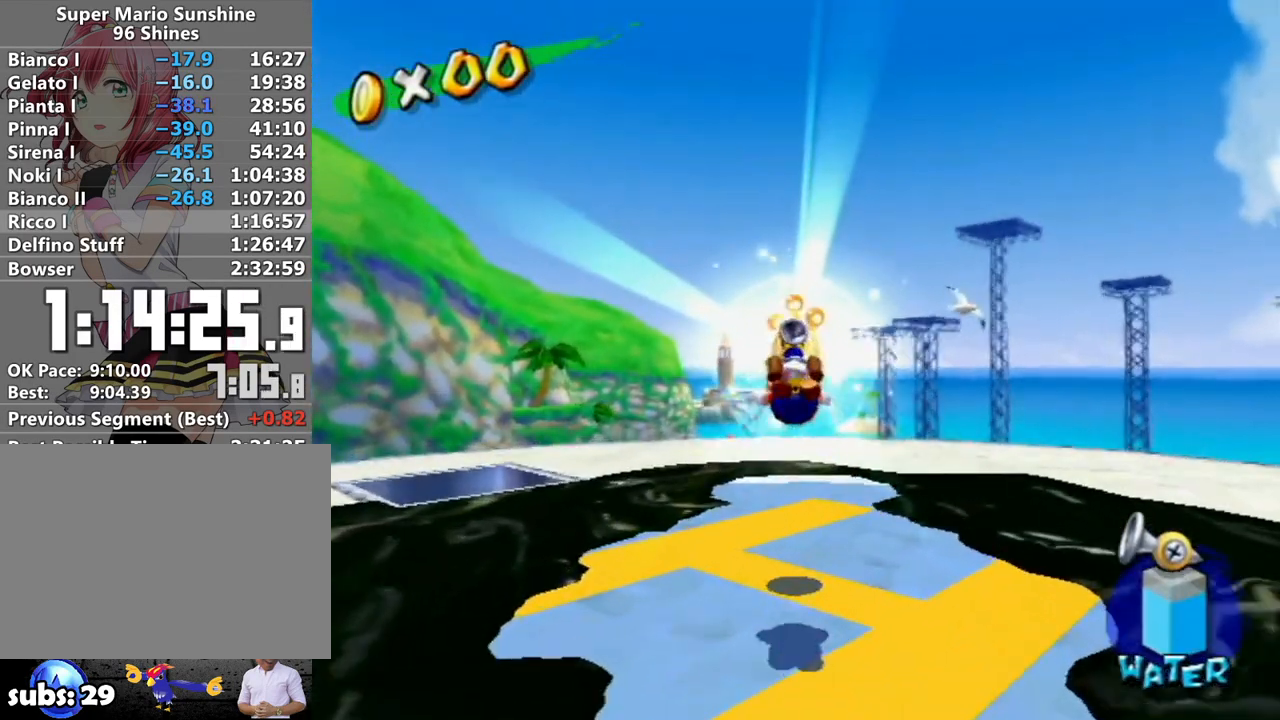
{"buttons": [], "left_stick": "center", "right_stick": "center", "events": [[117, "A", "up"], [117, "B", "up"], [117, "L1", "down"], [433, "L1", "up"], [450, "left_stick", "center"]]}
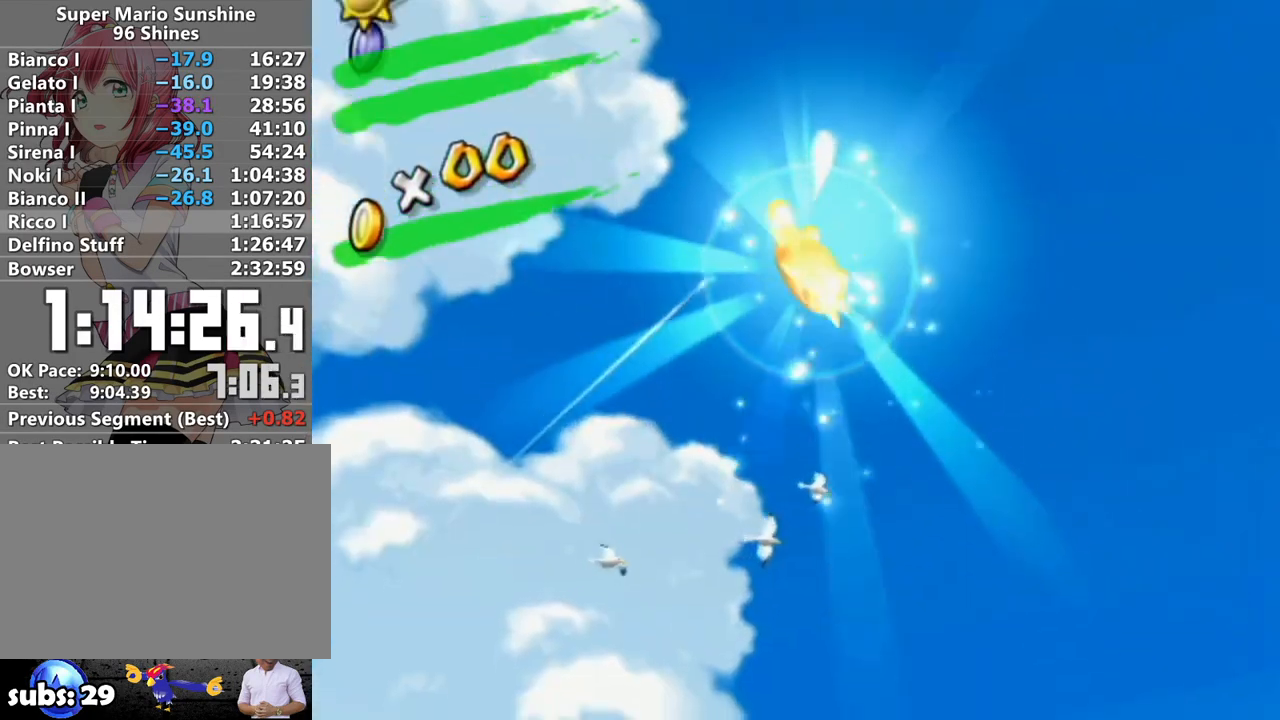
{"buttons": [], "left_stick": "center", "right_stick": "center", "events": []}
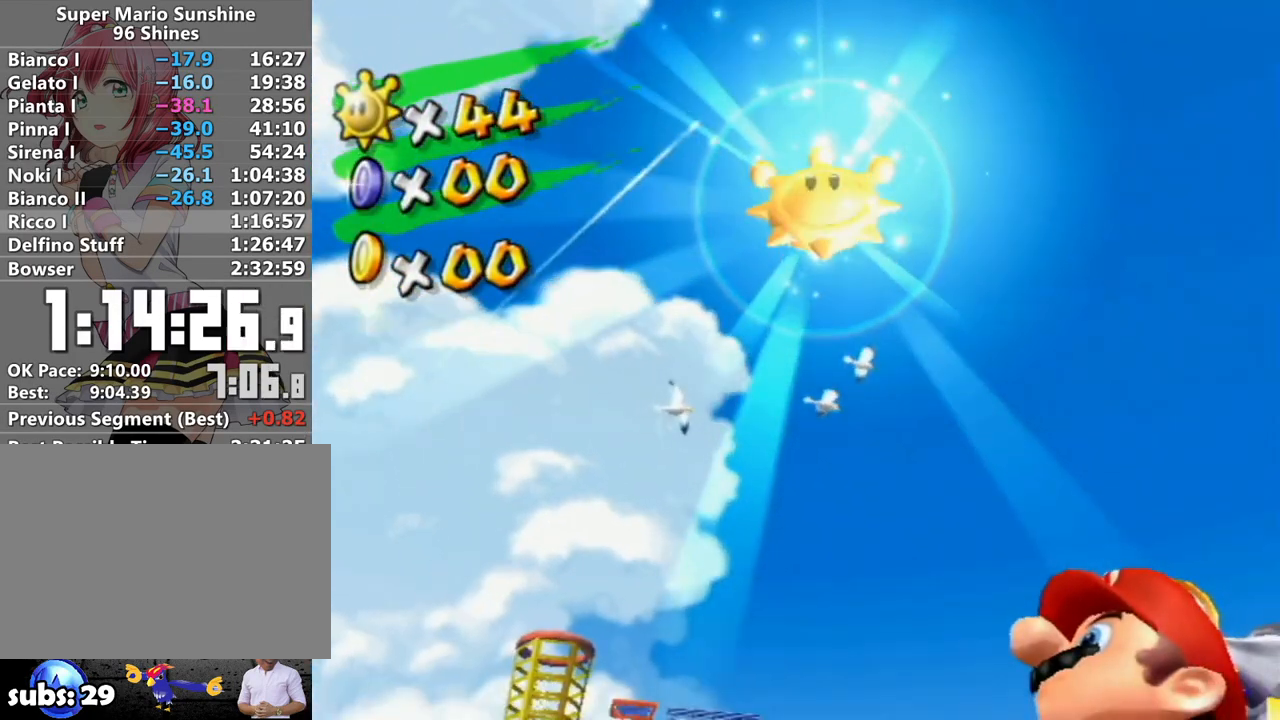
{"buttons": [], "left_stick": "center", "right_stick": "center", "events": []}
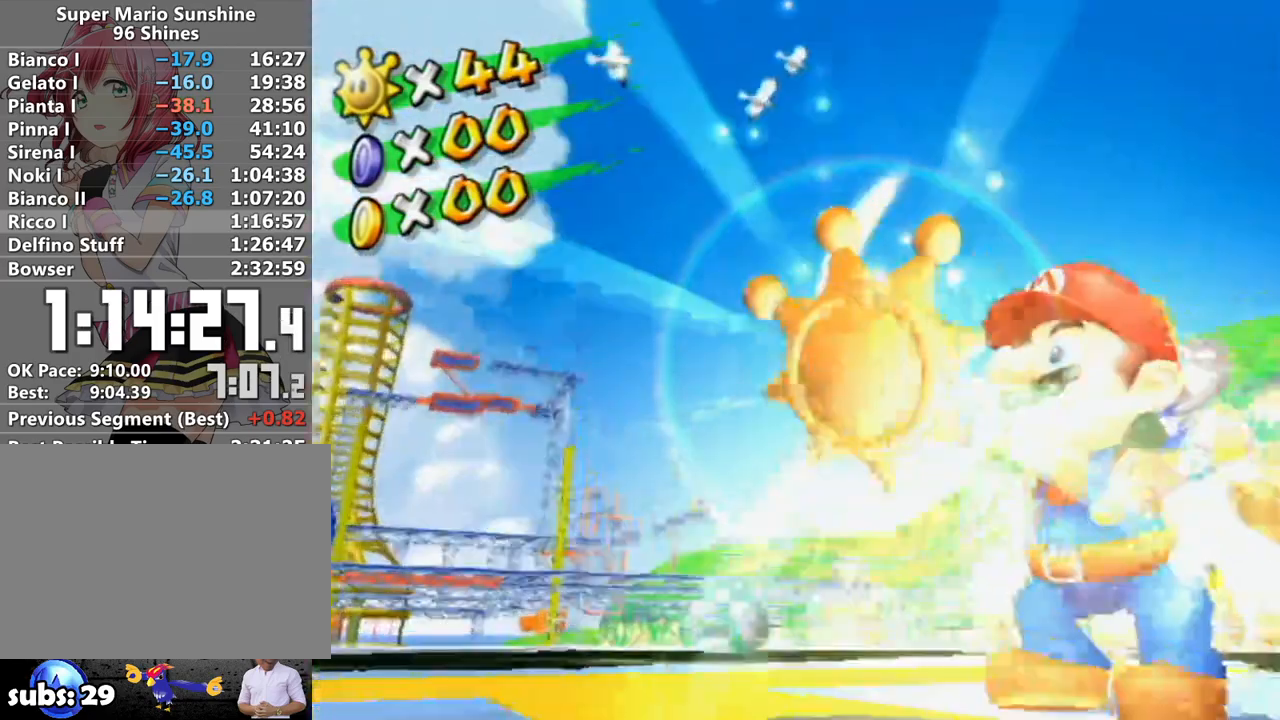
{"buttons": [], "left_stick": "center", "right_stick": "center", "events": []}
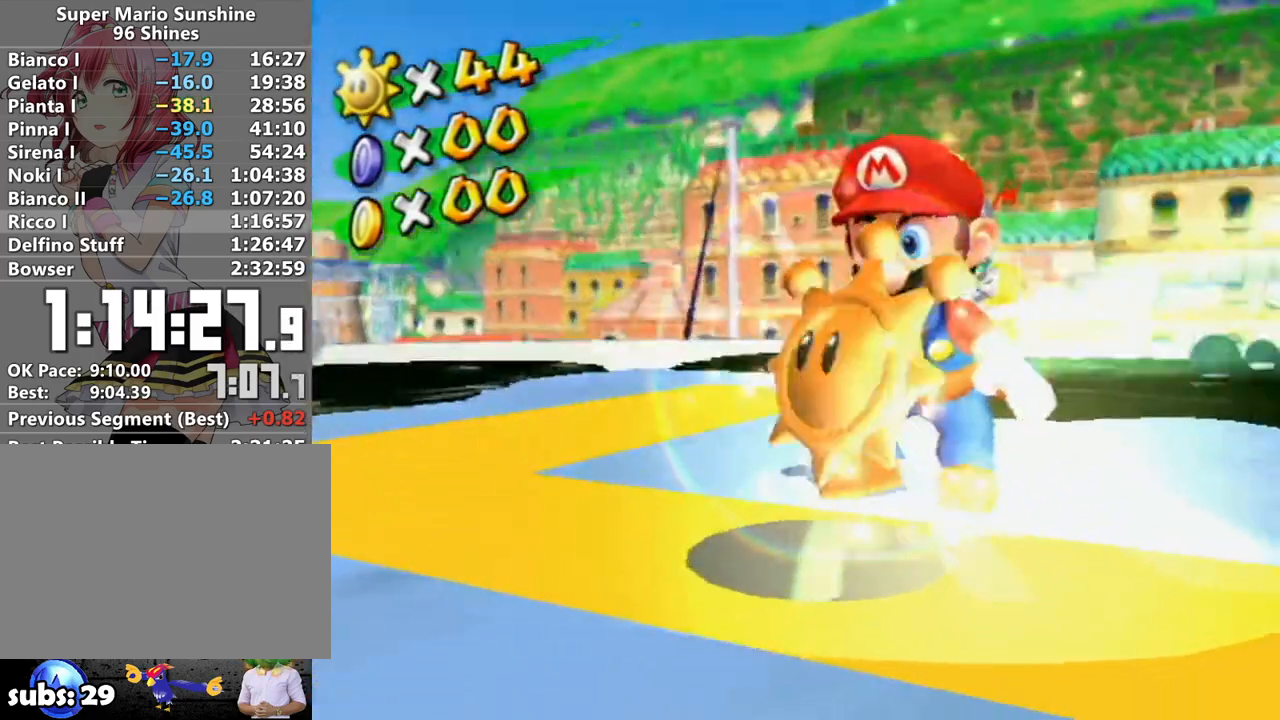
{"buttons": [], "left_stick": "center", "right_stick": "center", "events": []}
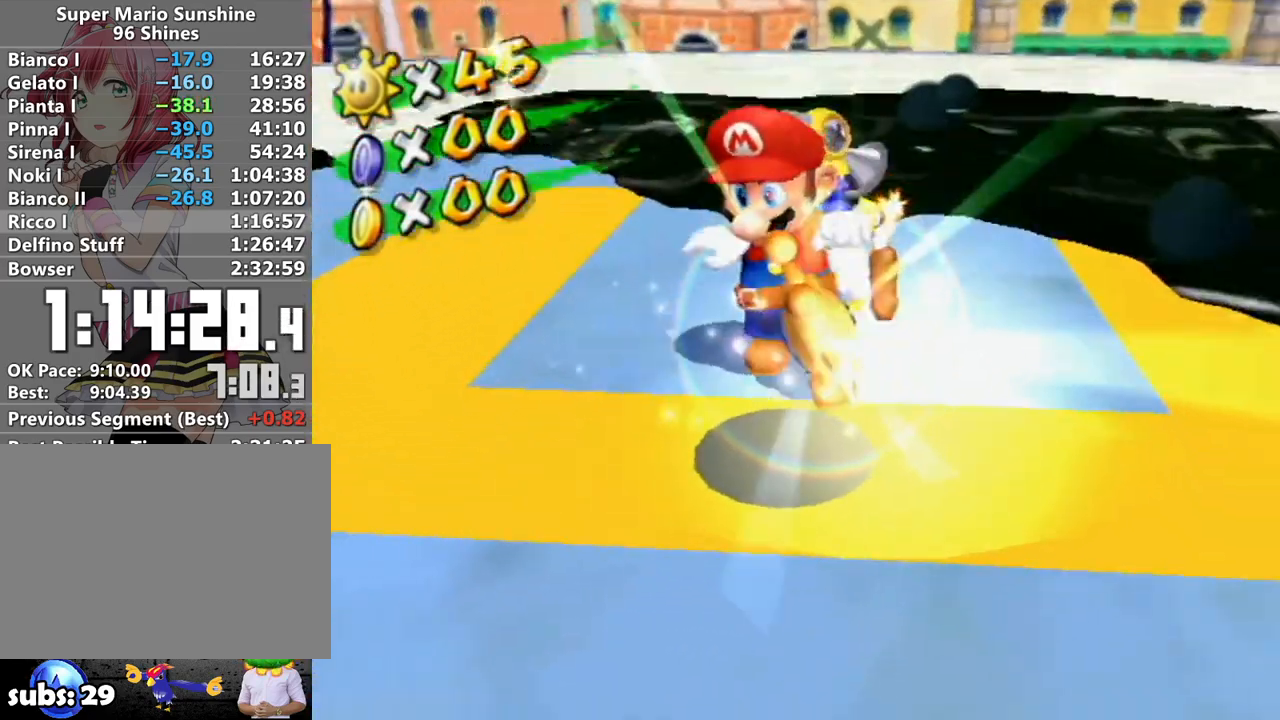
{"buttons": [], "left_stick": "center", "right_stick": "center", "events": []}
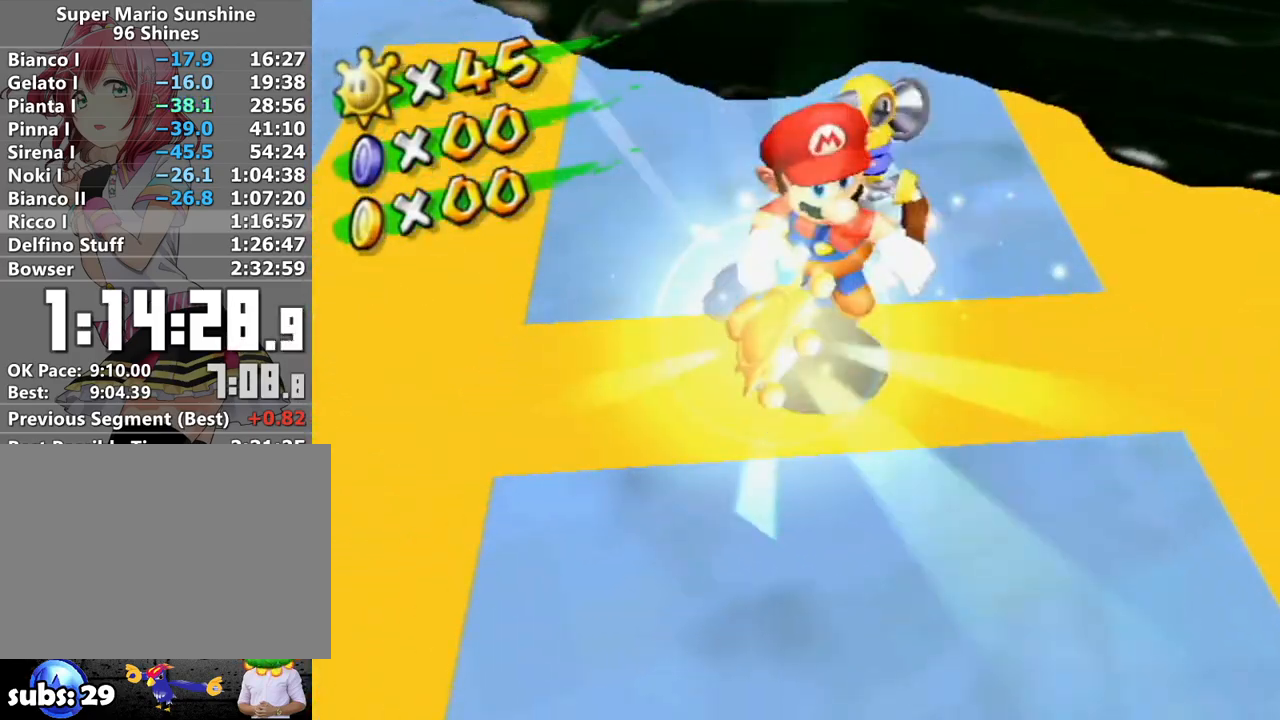
{"buttons": [], "left_stick": "center", "right_stick": "center", "events": []}
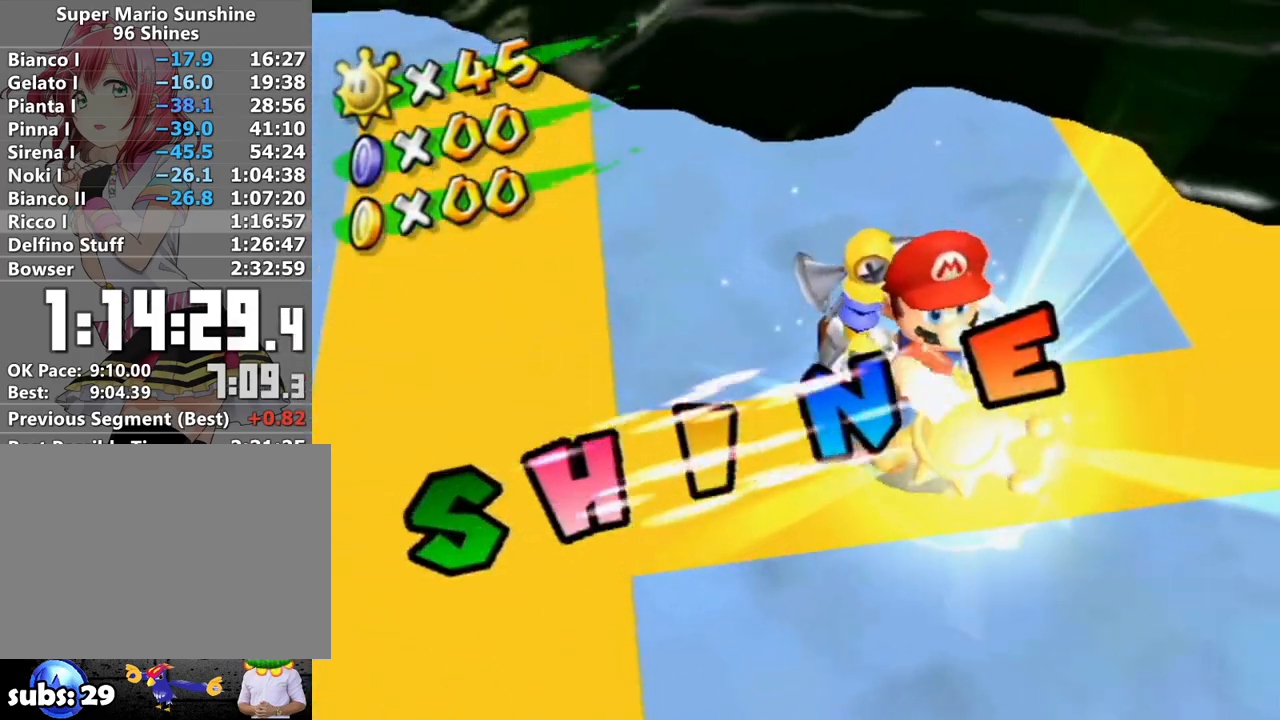
{"buttons": [], "left_stick": "center", "right_stick": "center", "events": []}
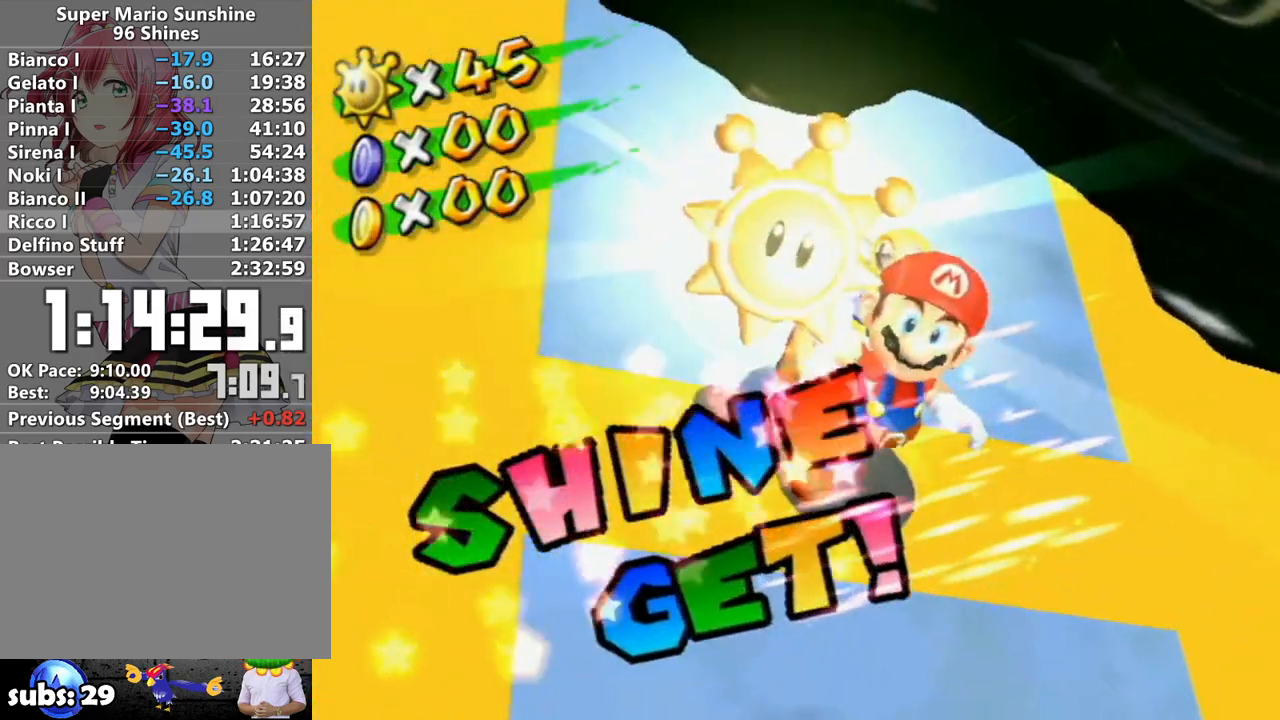
{"buttons": [], "left_stick": "center", "right_stick": "center", "events": []}
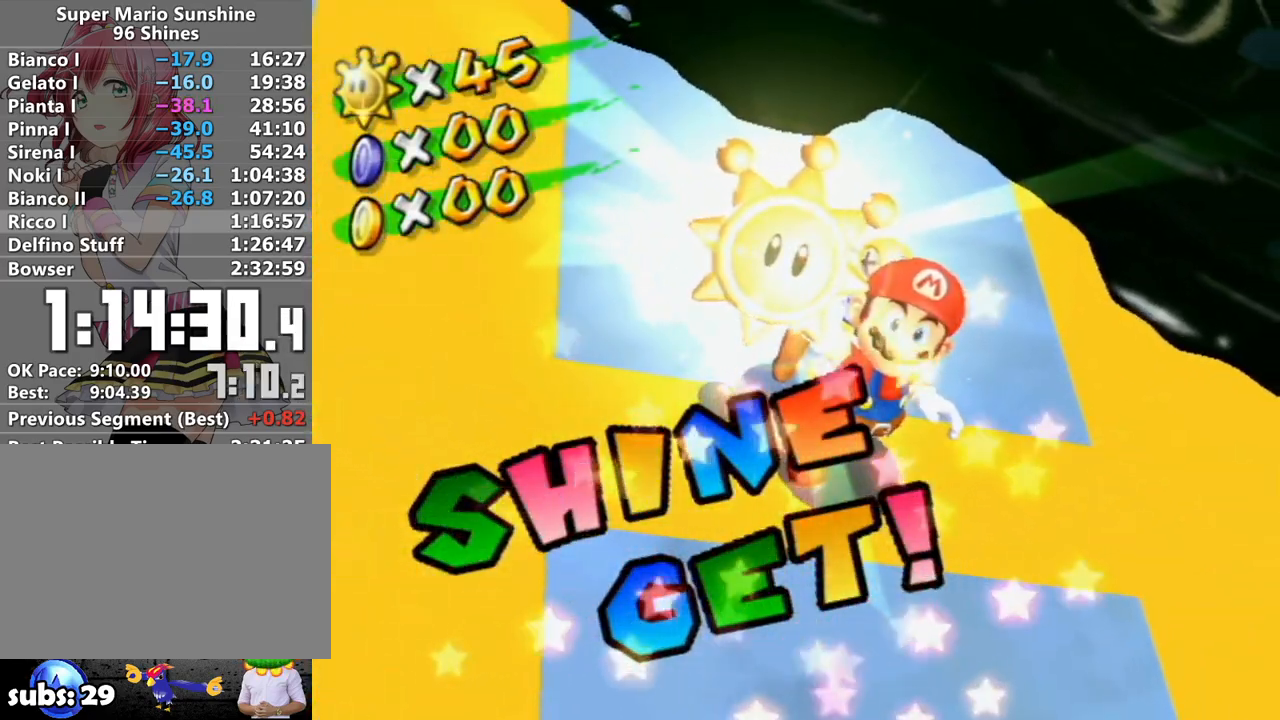
{"buttons": [], "left_stick": "center", "right_stick": "center", "events": []}
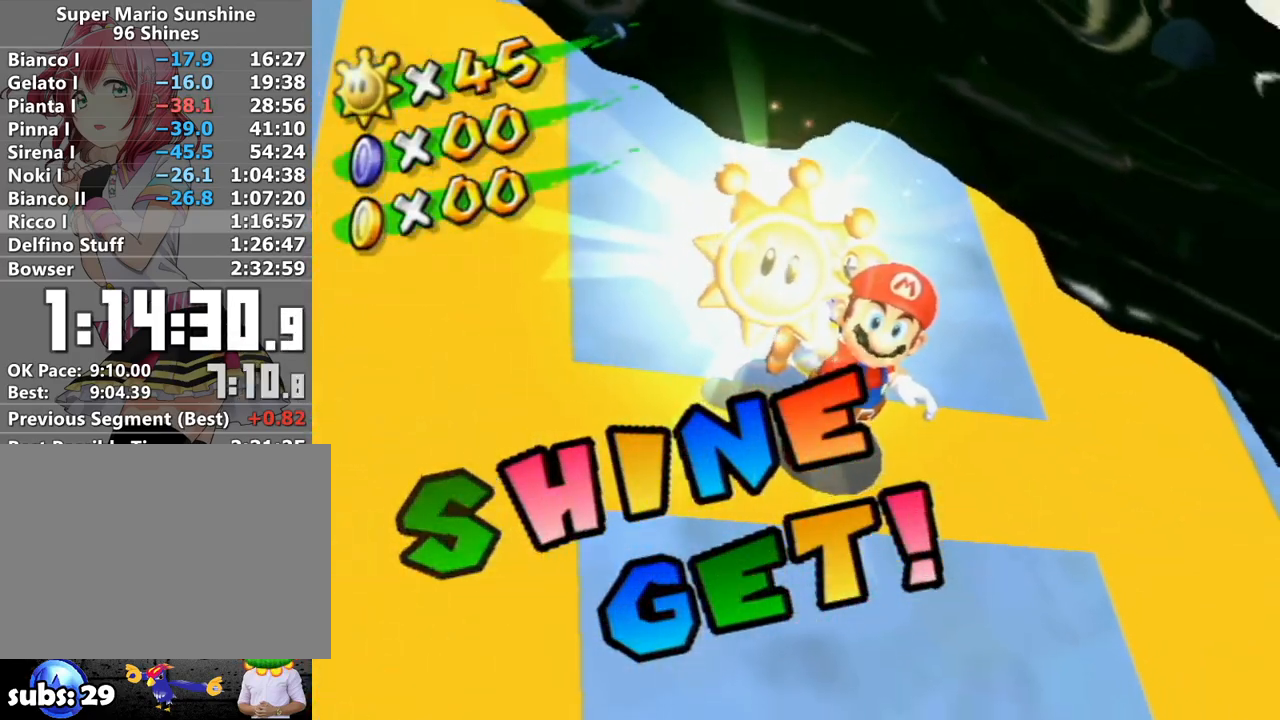
{"buttons": [], "left_stick": "center", "right_stick": "center", "events": []}
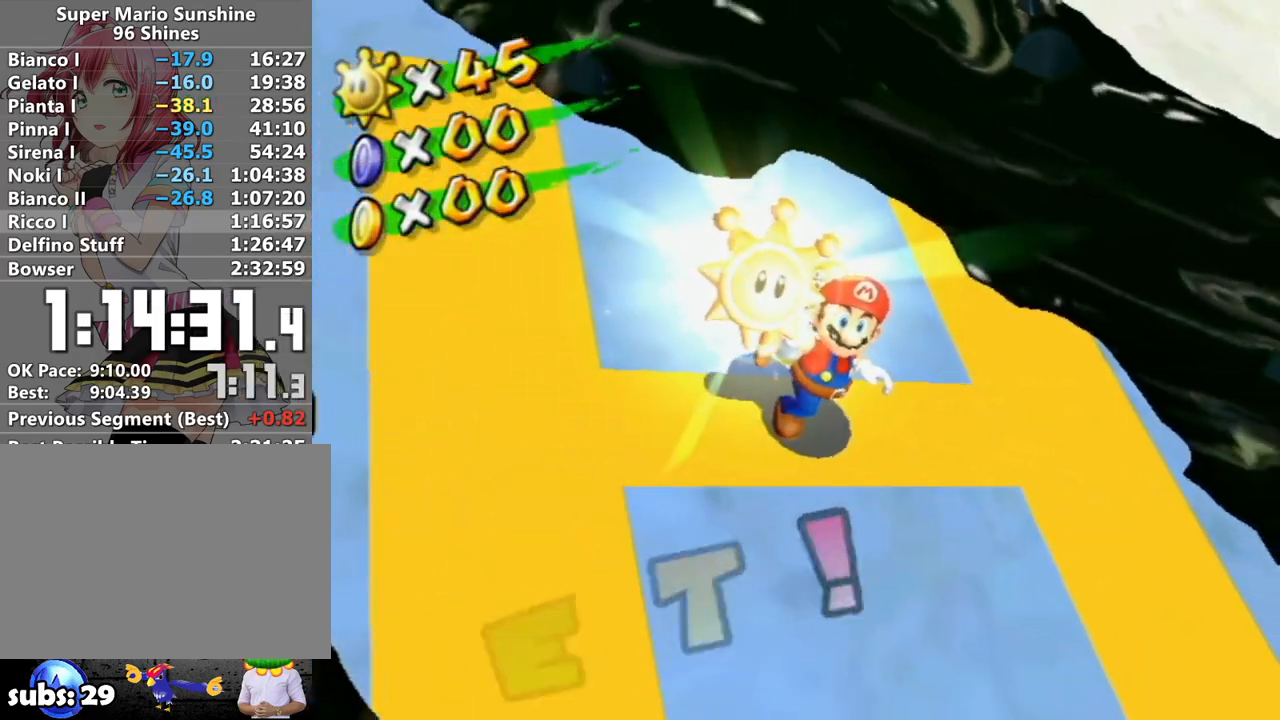
{"buttons": [], "left_stick": "center", "right_stick": "center", "events": [[117, "A", "down"], [150, "A", "up"], [233, "A", "down"], [300, "A", "up"], [417, "A", "down"], [450, "A", "up"]]}
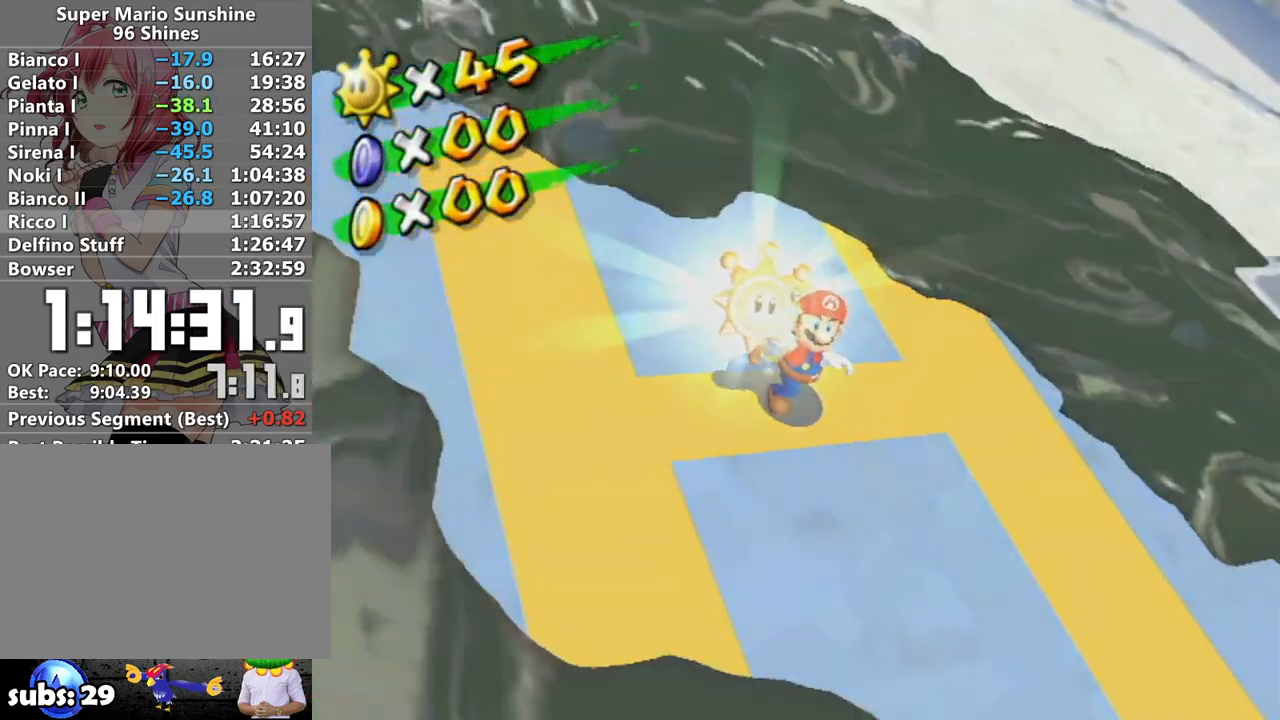
{"buttons": [], "left_stick": "center", "right_stick": "center", "events": [[83, "A", "down"], [133, "A", "up"], [200, "A", "down"], [267, "A", "up"], [367, "A", "down"], [417, "A", "up"]]}
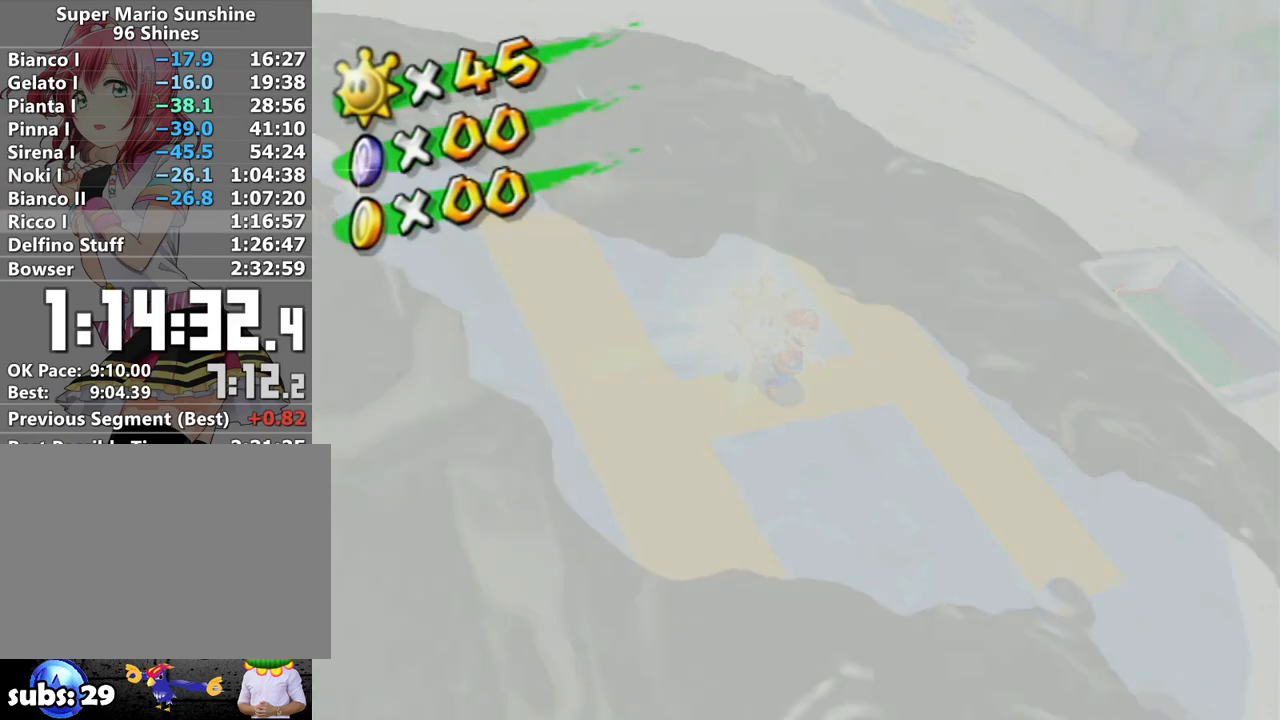
{"buttons": ["A"], "left_stick": "center", "right_stick": "center", "events": [[17, "A", "down"], [83, "A", "up"], [183, "A", "down"], [233, "A", "up"], [333, "A", "down"], [367, "A", "up"], [450, "A", "down"]]}